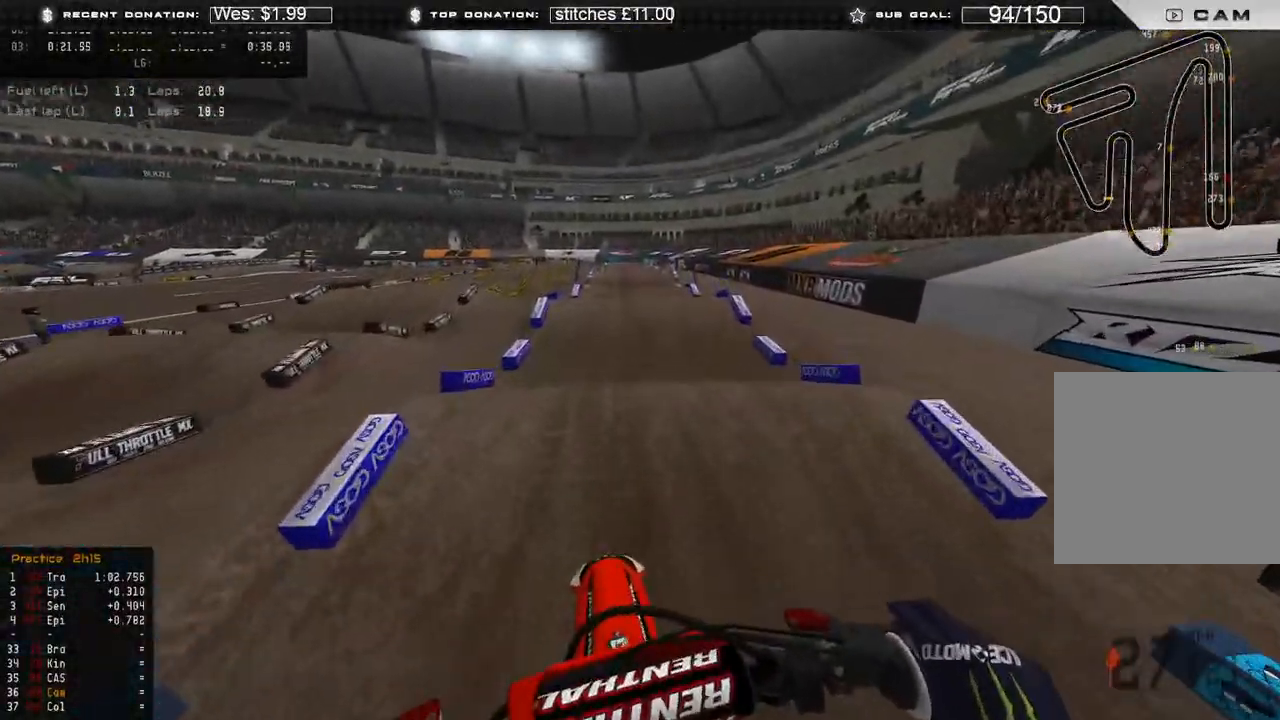
Gameplay with a controller (Xbox layout); each line is a JSON object with the inputs held at the frame after it. "events" lists button and stick changes between this image and that frame as [ms after this image, input, new state], when the widget could be followed in between. Not read: SHARE.
{"buttons": ["R2"], "left_stick": "center", "right_stick": "up", "events": [[83, "left_stick", "center"], [83, "right_stick", "center"], [383, "right_stick", "up"]]}
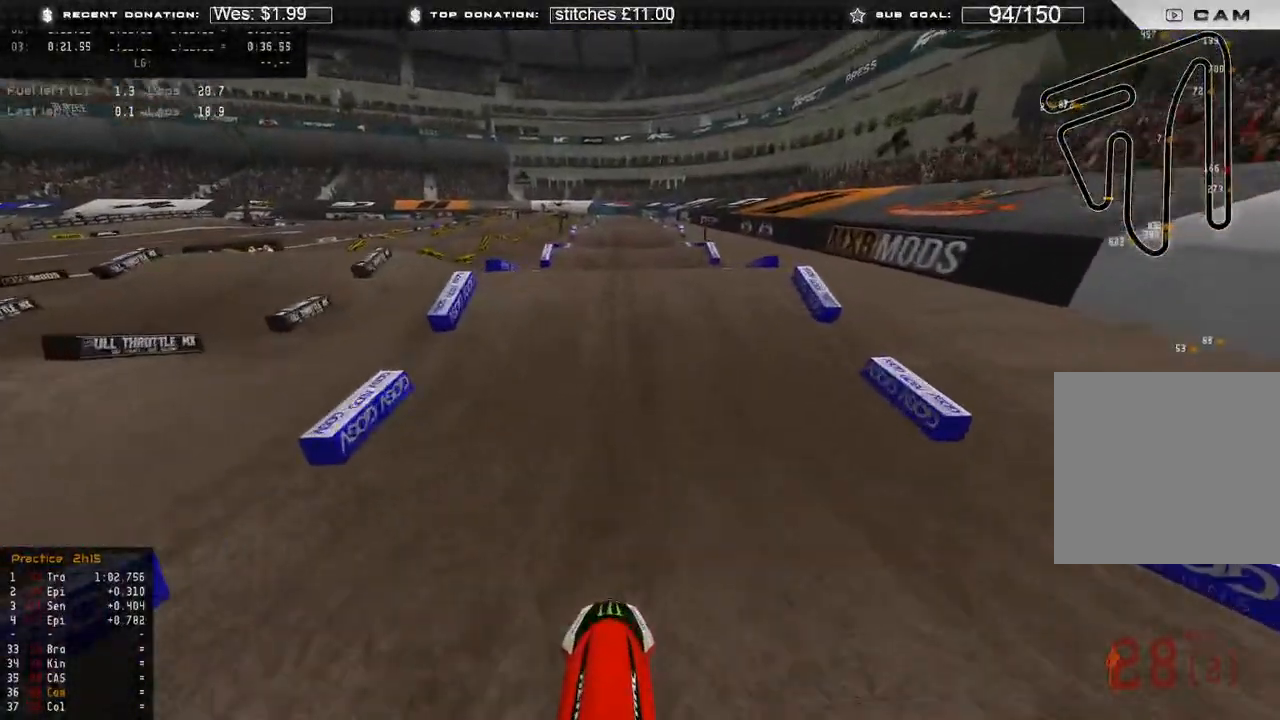
{"buttons": ["R2", "R3"], "left_stick": "center", "right_stick": "up", "events": [[67, "right_stick", "center"], [133, "L3", "down"], [133, "left_stick", "up"], [267, "L3", "up"], [267, "right_stick", "up"], [333, "left_stick", "center"], [383, "R3", "down"]]}
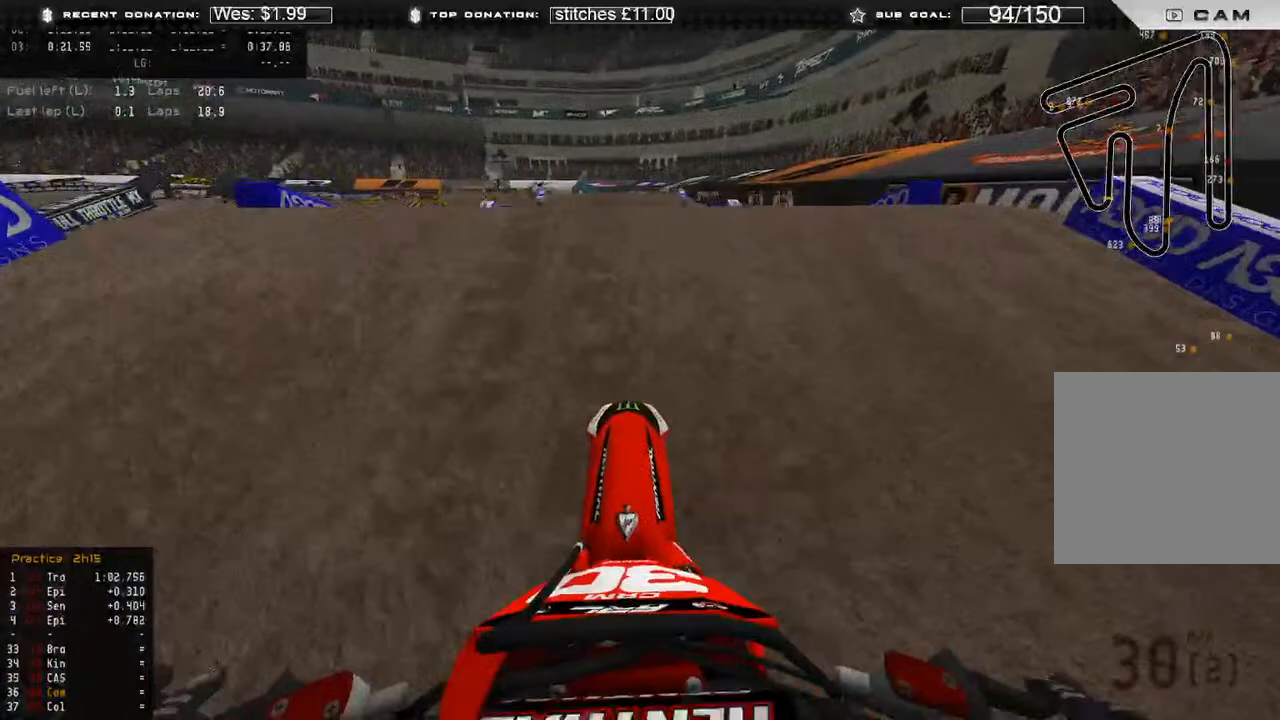
{"buttons": [], "left_stick": "center", "right_stick": "down", "events": [[17, "R3", "up"], [83, "R2", "up"], [117, "L2", "down"], [217, "right_stick", "right"], [300, "right_stick", "down"], [467, "L2", "up"]]}
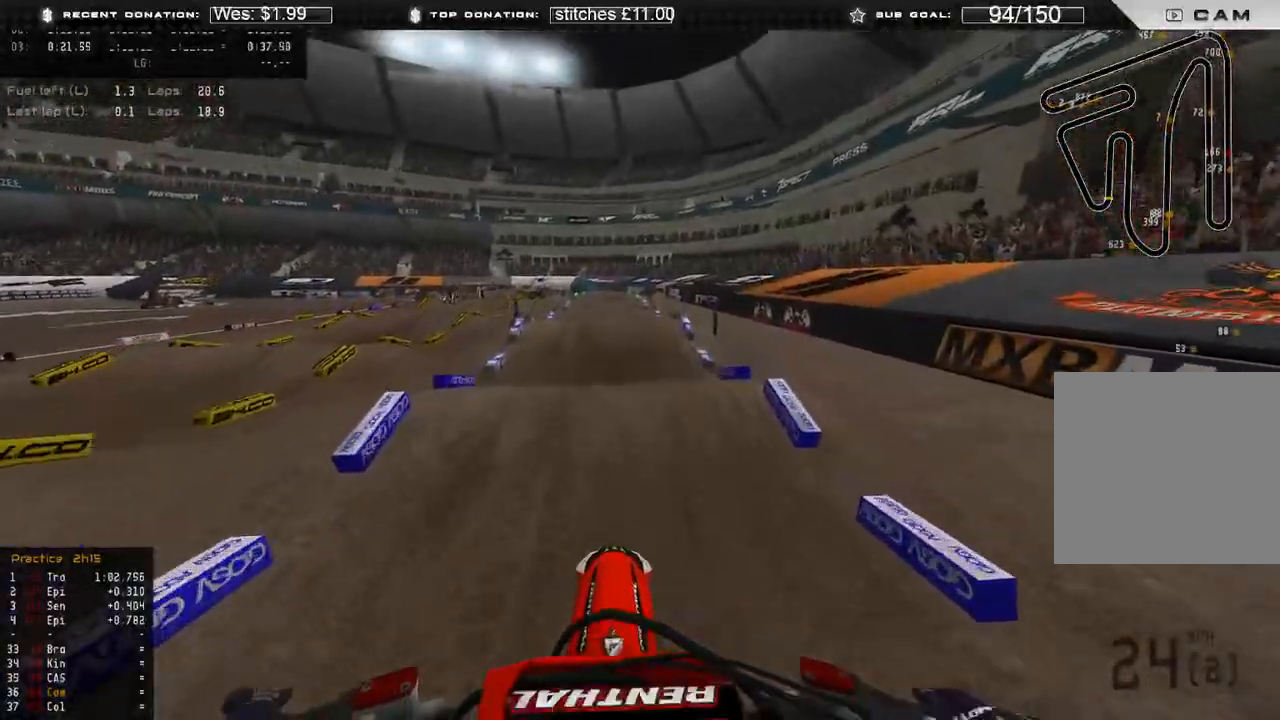
{"buttons": ["R2"], "left_stick": "center", "right_stick": "down", "events": [[33, "L3", "down"], [67, "R2", "down"], [200, "L3", "up"], [250, "R3", "down"], [250, "right_stick", "down-left"], [367, "R3", "up"], [500, "right_stick", "down"]]}
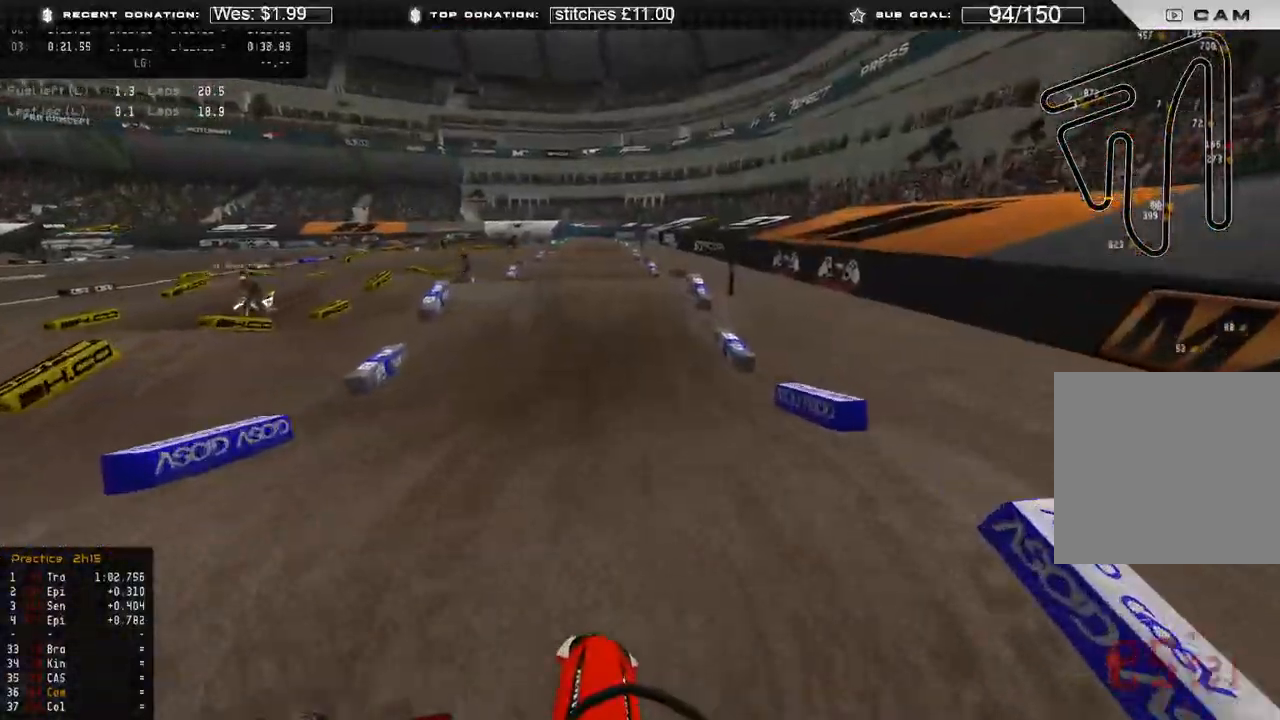
{"buttons": ["R2"], "left_stick": "center", "right_stick": "down", "events": []}
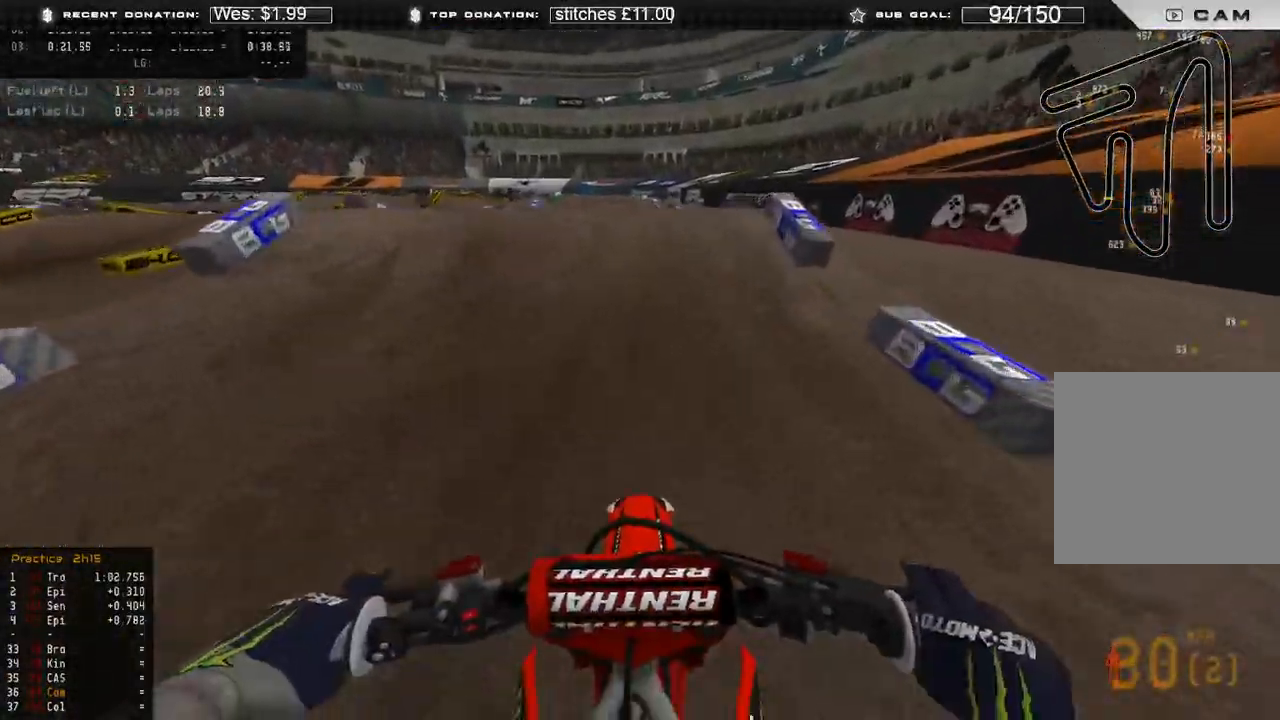
{"buttons": ["R2"], "left_stick": "center", "right_stick": "up", "events": [[183, "right_stick", "center"], [267, "right_stick", "up"]]}
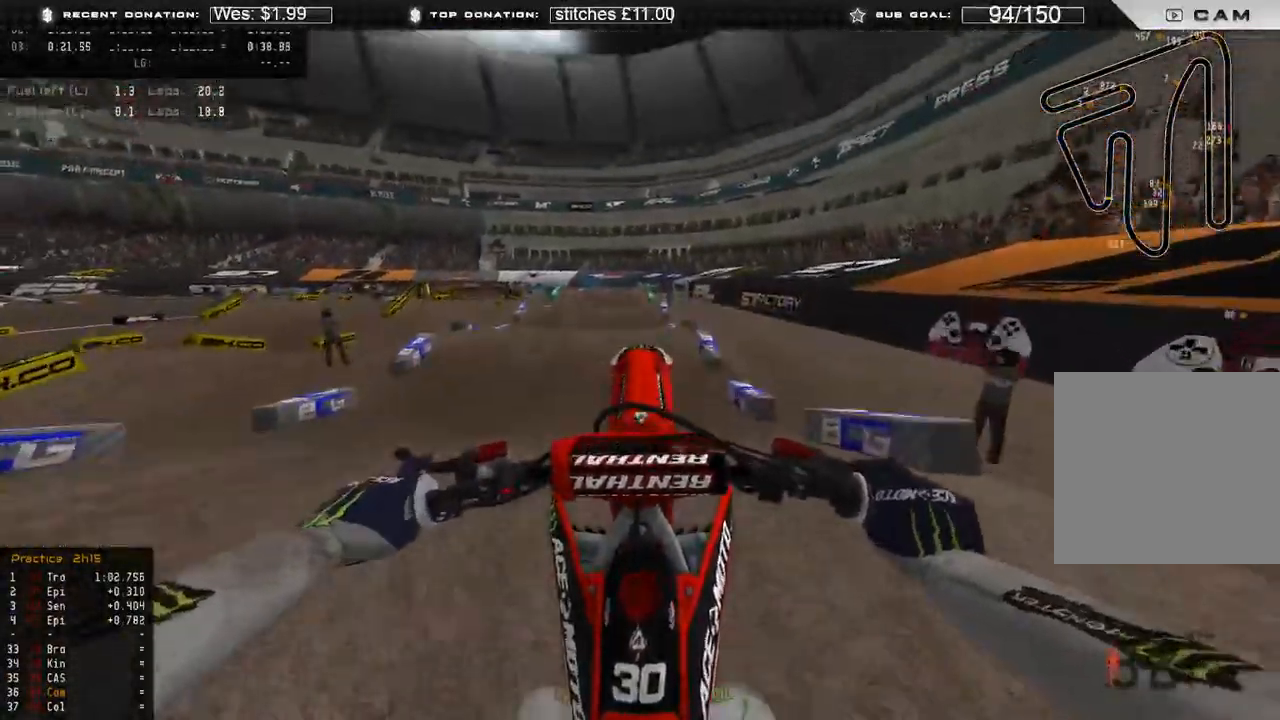
{"buttons": ["L2"], "left_stick": "center", "right_stick": "down", "events": [[17, "R3", "down"], [100, "L2", "down"], [133, "R3", "up"], [167, "R2", "up"], [283, "right_stick", "center"], [417, "right_stick", "down"]]}
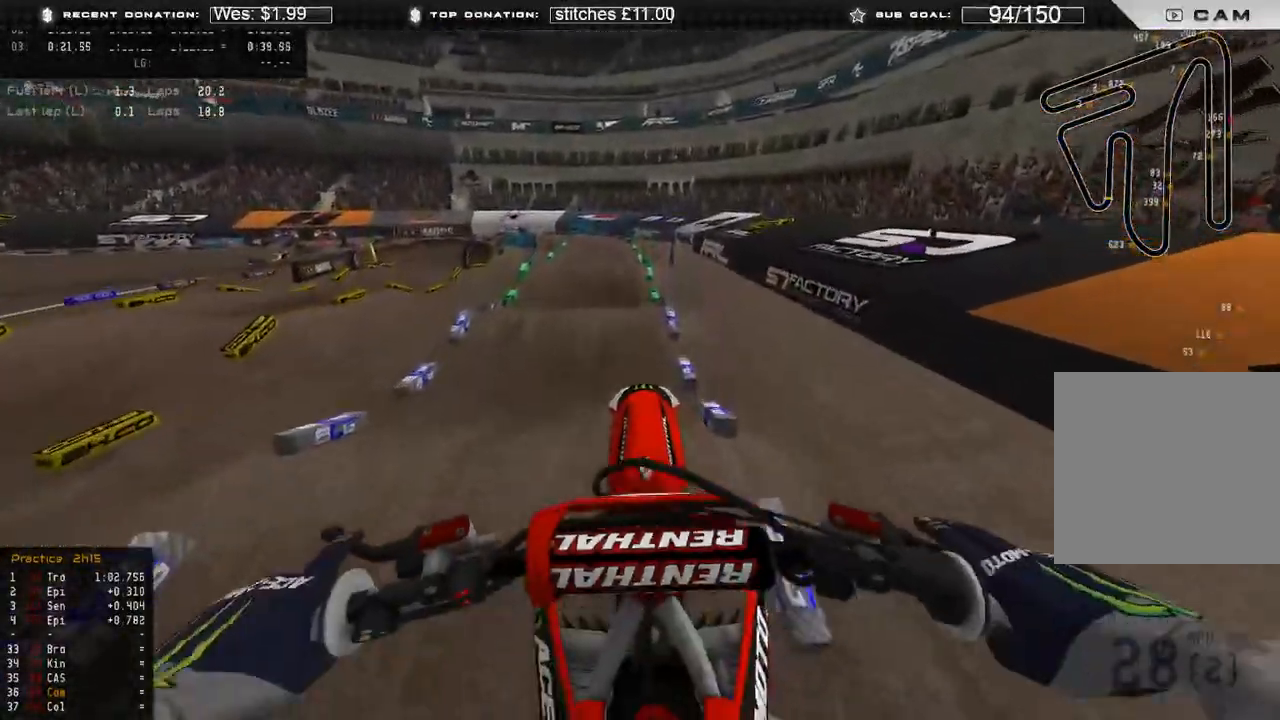
{"buttons": ["R2"], "left_stick": "center", "right_stick": "down", "events": [[250, "L2", "up"], [400, "R2", "down"]]}
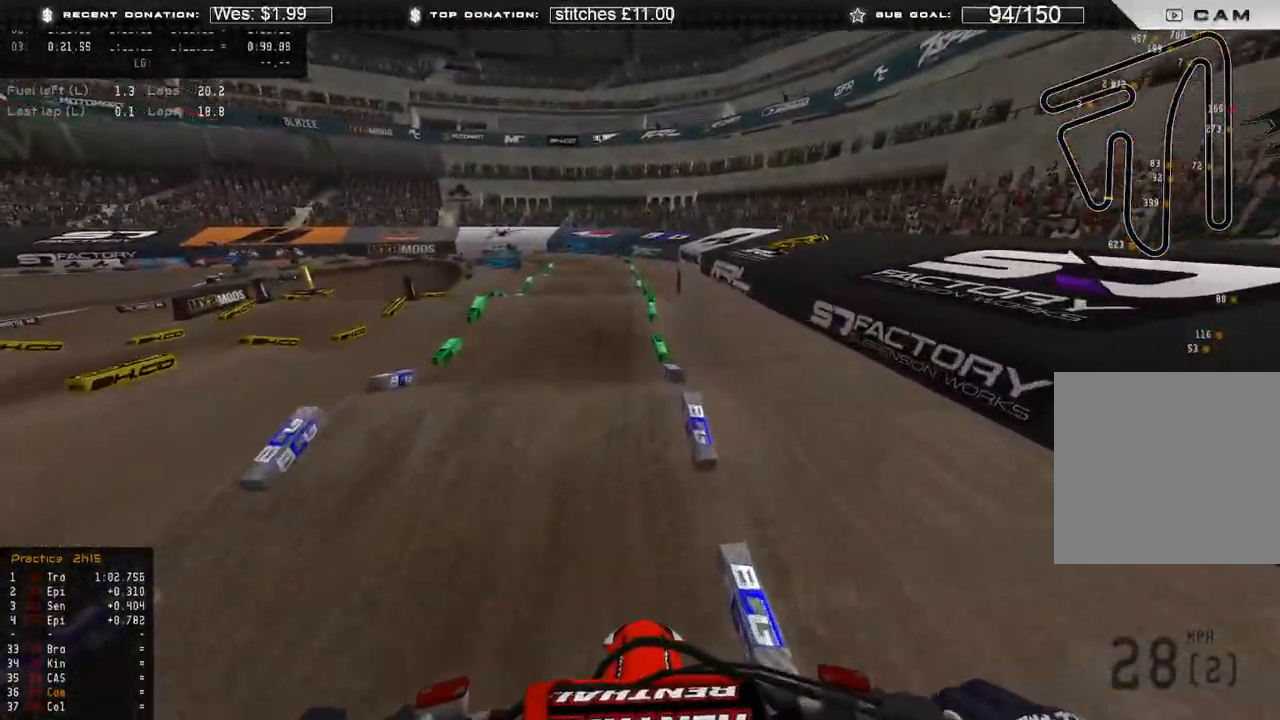
{"buttons": ["R2", "R3"], "left_stick": "center", "right_stick": "down", "events": [[83, "R3", "down"], [183, "R3", "up"], [250, "R2", "up"], [467, "R2", "down"], [467, "R3", "down"]]}
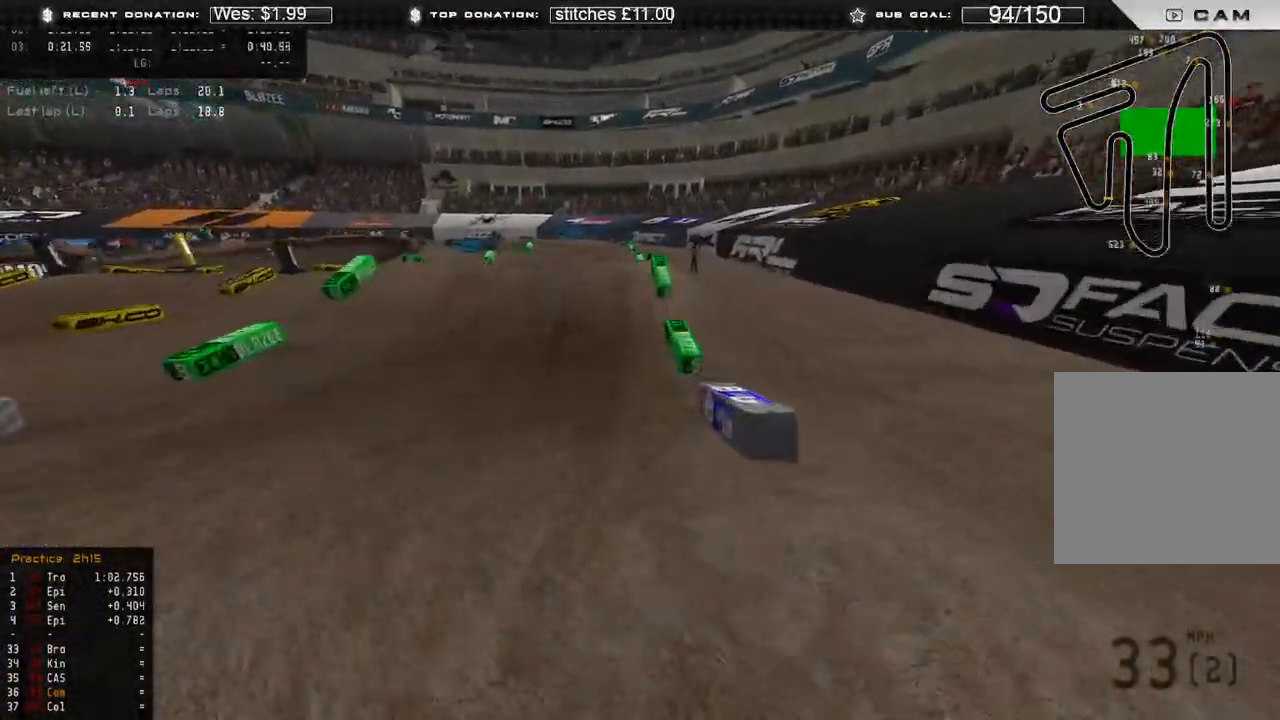
{"buttons": [], "left_stick": "center", "right_stick": "down", "events": [[67, "R3", "up"], [133, "R2", "up"], [183, "R3", "down"], [267, "R2", "down"], [283, "R3", "up"], [483, "R2", "up"]]}
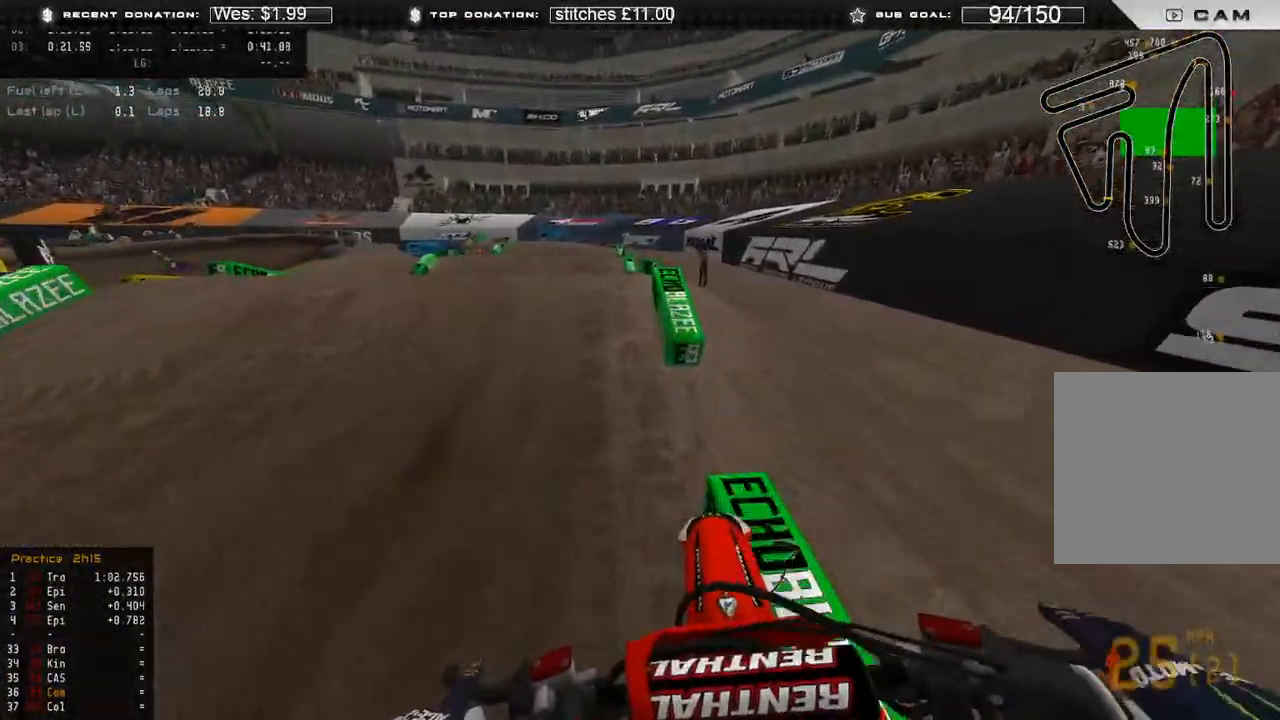
{"buttons": ["L2"], "left_stick": "center", "right_stick": "up", "events": [[50, "right_stick", "center"], [117, "R3", "down"], [183, "L2", "down"], [200, "R3", "up"], [267, "right_stick", "up"]]}
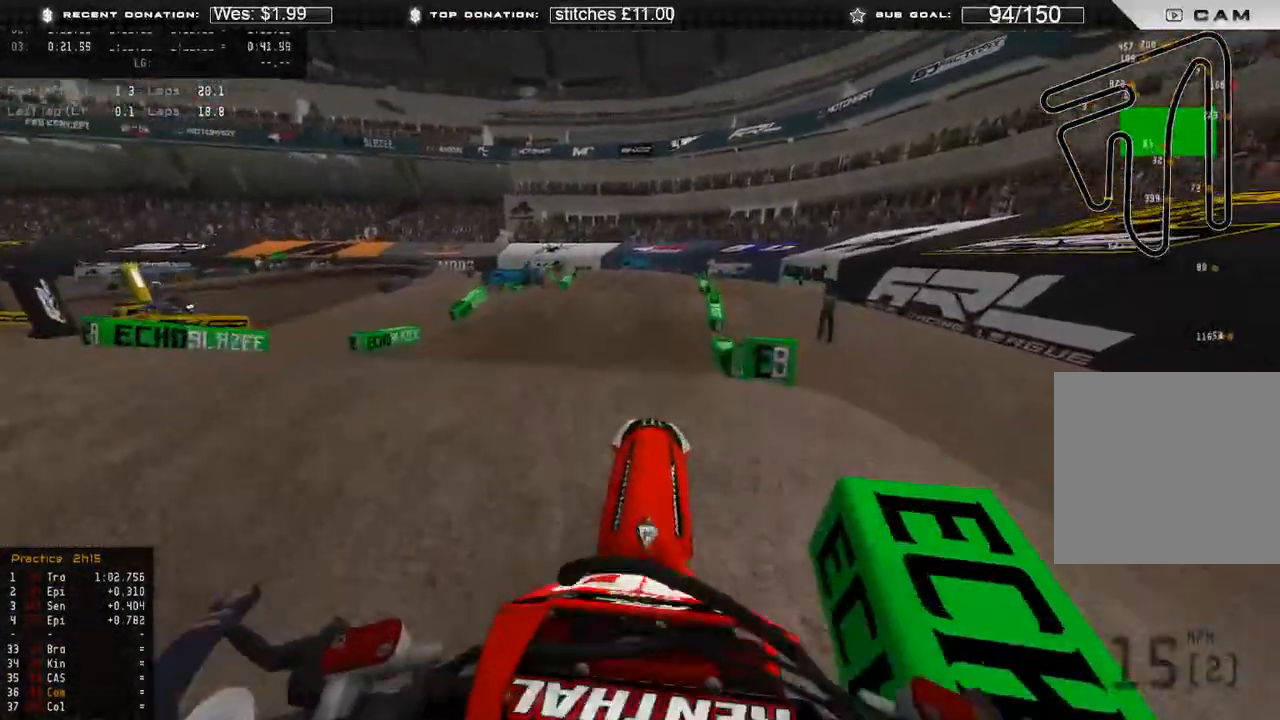
{"buttons": ["R2"], "left_stick": "center", "right_stick": "down", "events": [[117, "L3", "down"], [133, "L2", "up"], [217, "right_stick", "right"], [250, "R2", "down"], [267, "L3", "up"], [283, "right_stick", "center"], [317, "L1", "down"], [450, "right_stick", "down"], [483, "L1", "up"]]}
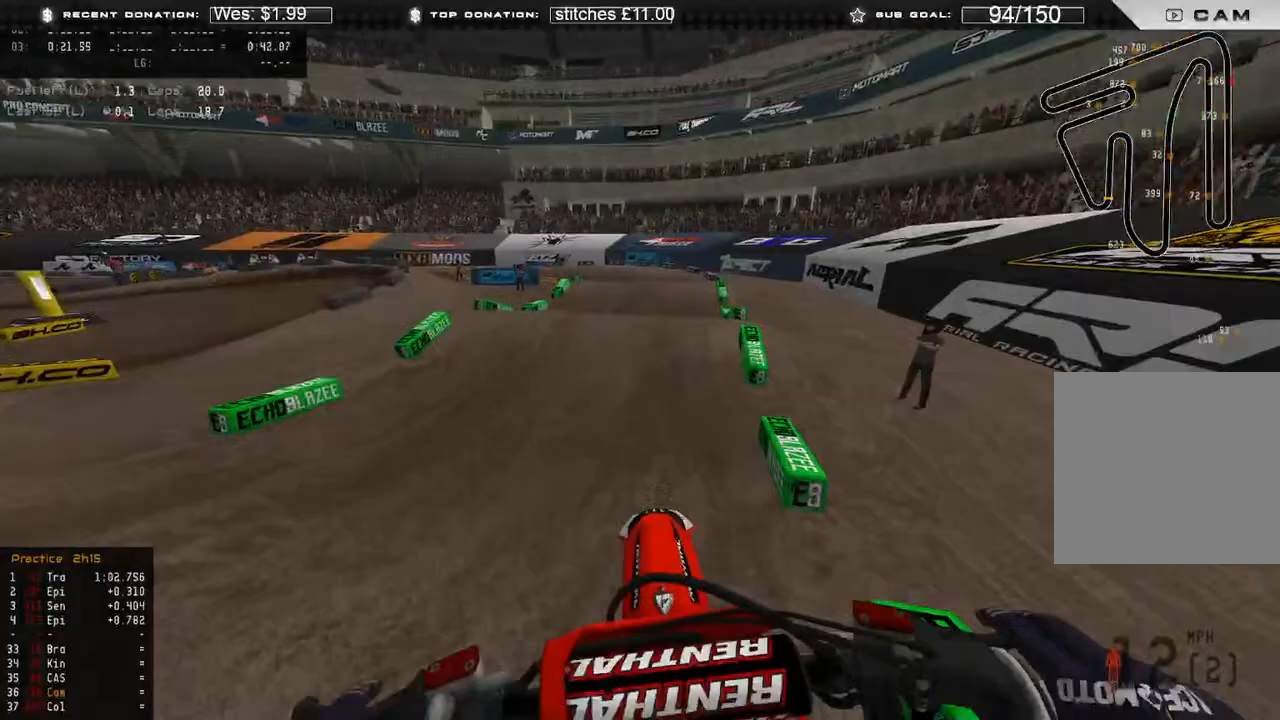
{"buttons": ["R2"], "left_stick": "center", "right_stick": "left", "events": [[17, "R3", "down"], [100, "R3", "up"], [150, "left_stick", "up-right"], [150, "right_stick", "down-left"], [433, "right_stick", "left"], [450, "left_stick", "center"]]}
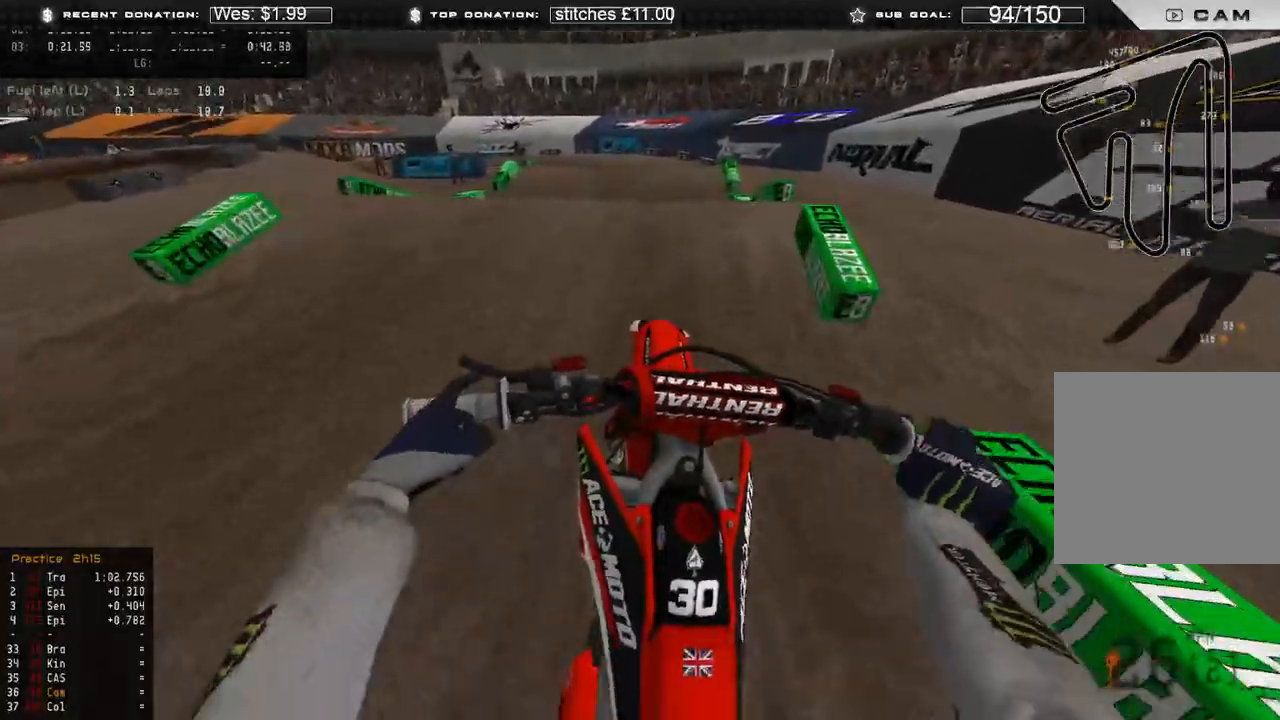
{"buttons": ["R2"], "left_stick": "center", "right_stick": "up", "events": [[83, "right_stick", "up-left"], [217, "right_stick", "center"], [267, "right_stick", "down"], [483, "right_stick", "up"]]}
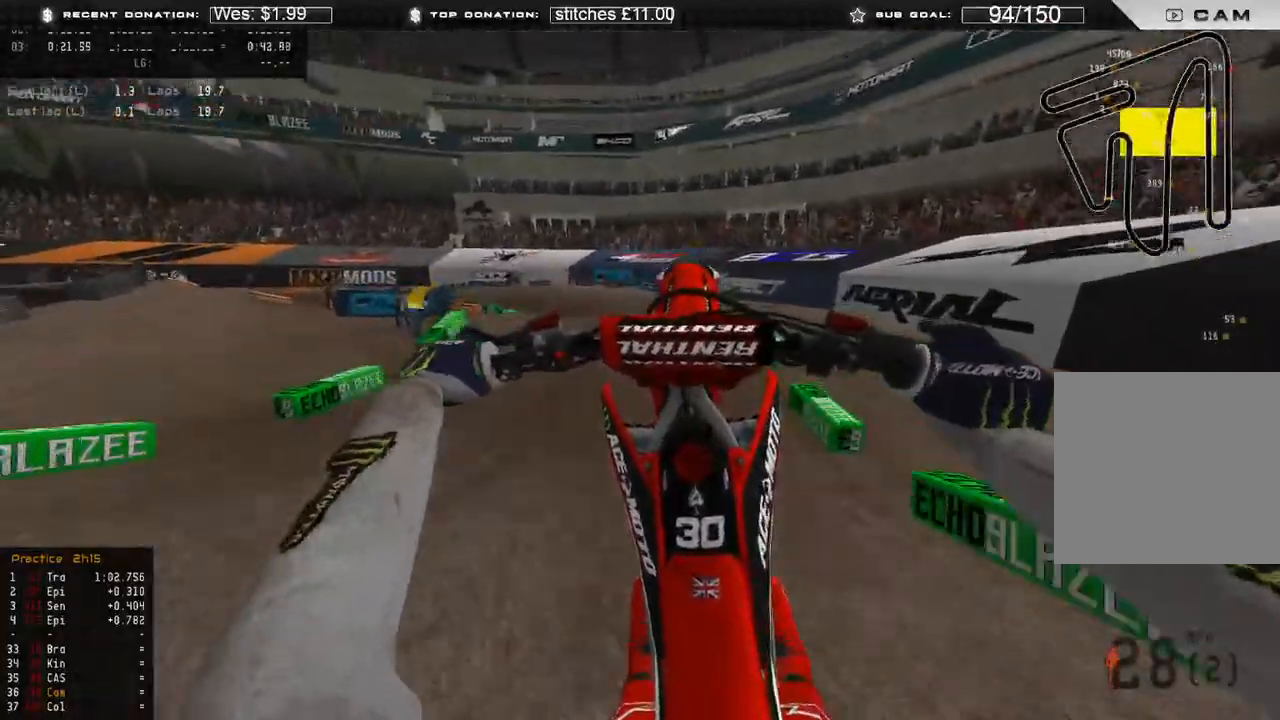
{"buttons": [], "left_stick": "up-left", "right_stick": "left", "events": [[50, "left_stick", "up-left"], [83, "R2", "up"], [200, "right_stick", "left"]]}
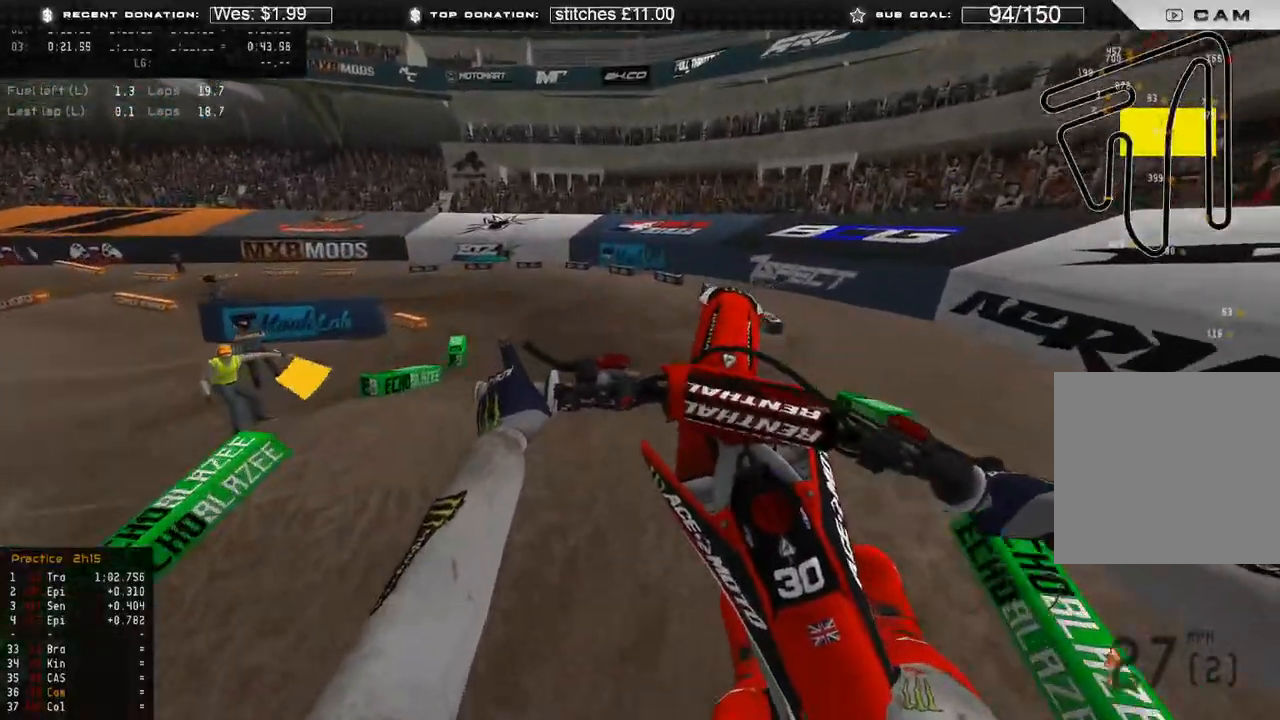
{"buttons": ["R2"], "left_stick": "center", "right_stick": "up-left", "events": [[50, "left_stick", "center"], [450, "R2", "down"], [500, "right_stick", "up-left"]]}
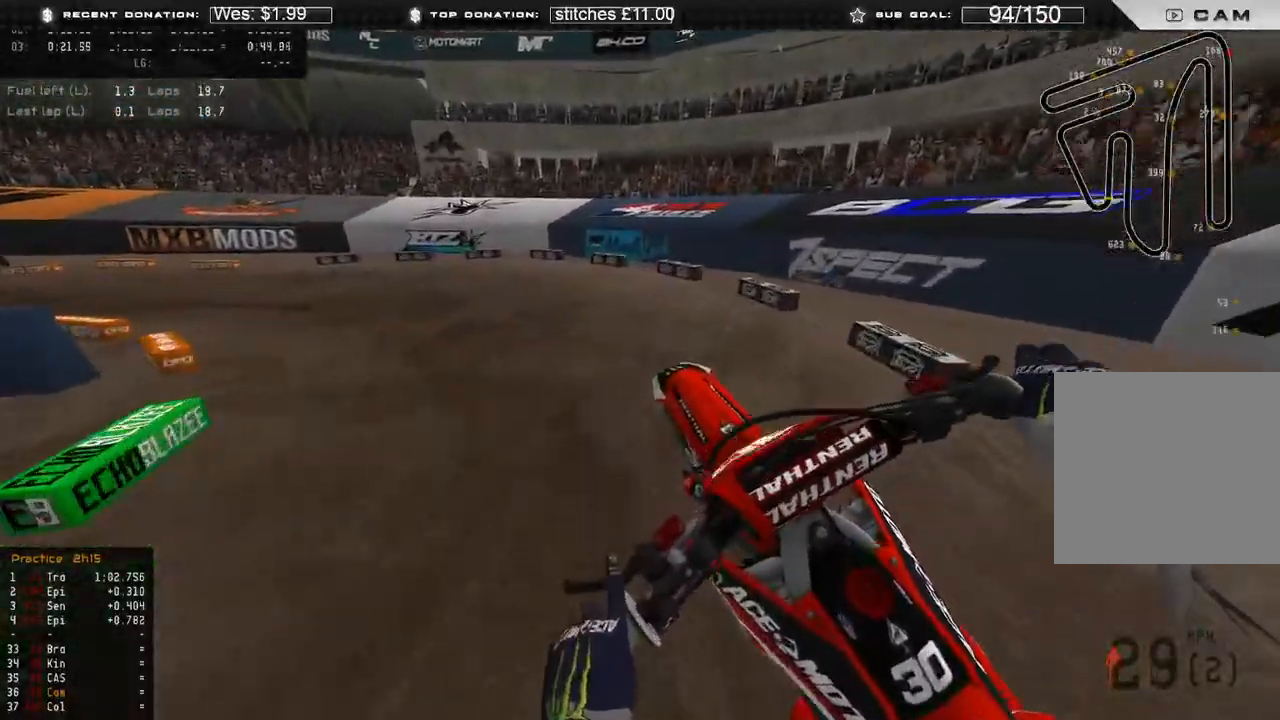
{"buttons": ["R2"], "left_stick": "up-left", "right_stick": "right", "events": [[117, "left_stick", "up-left"], [117, "right_stick", "up"], [183, "R3", "down"], [267, "R3", "up"], [267, "right_stick", "center"], [300, "R2", "up"], [383, "right_stick", "right"], [433, "R2", "down"]]}
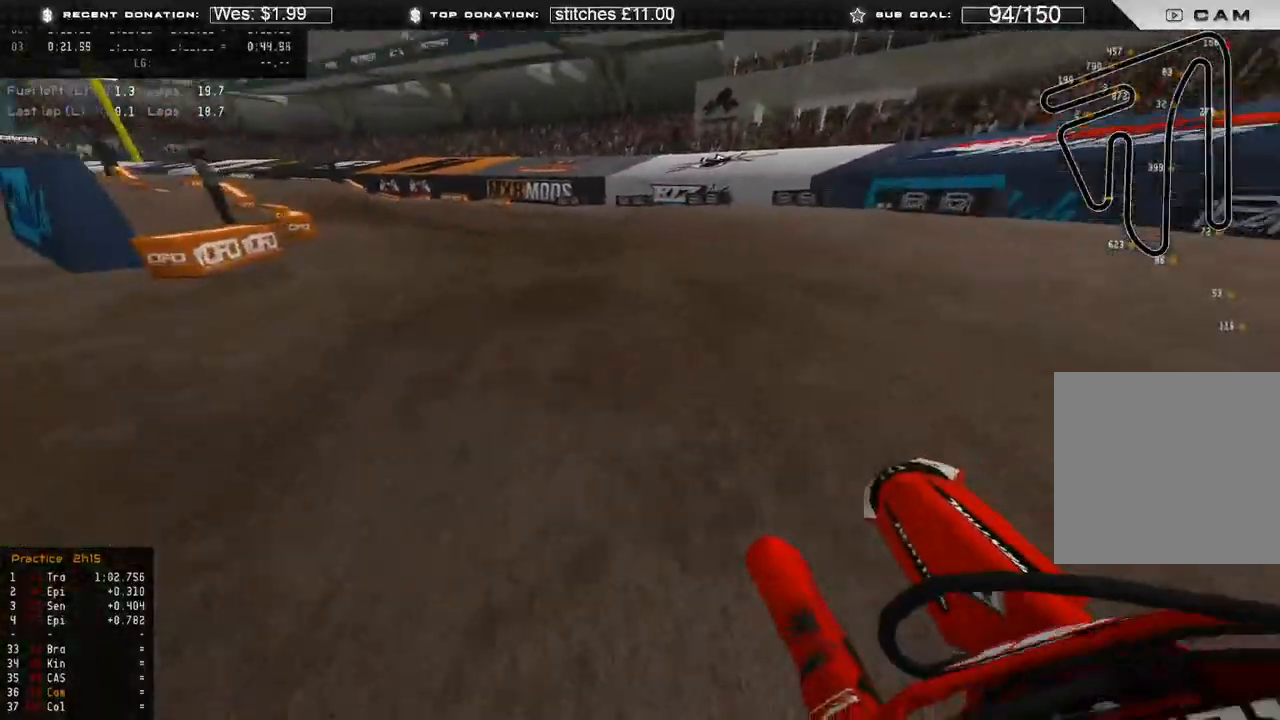
{"buttons": ["R2"], "left_stick": "up-left", "right_stick": "right", "events": [[100, "R2", "up"], [200, "R2", "down"]]}
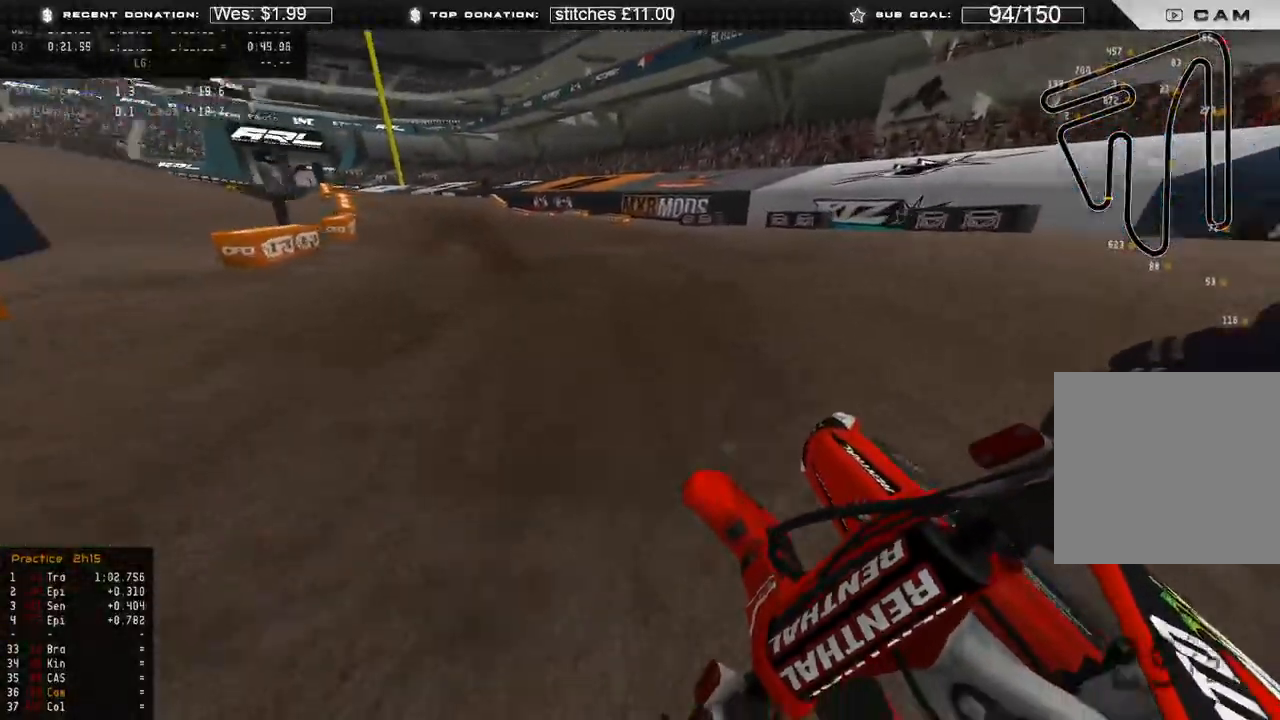
{"buttons": ["R2"], "left_stick": "up", "right_stick": "up-right", "events": [[417, "right_stick", "up-right"], [483, "left_stick", "up"]]}
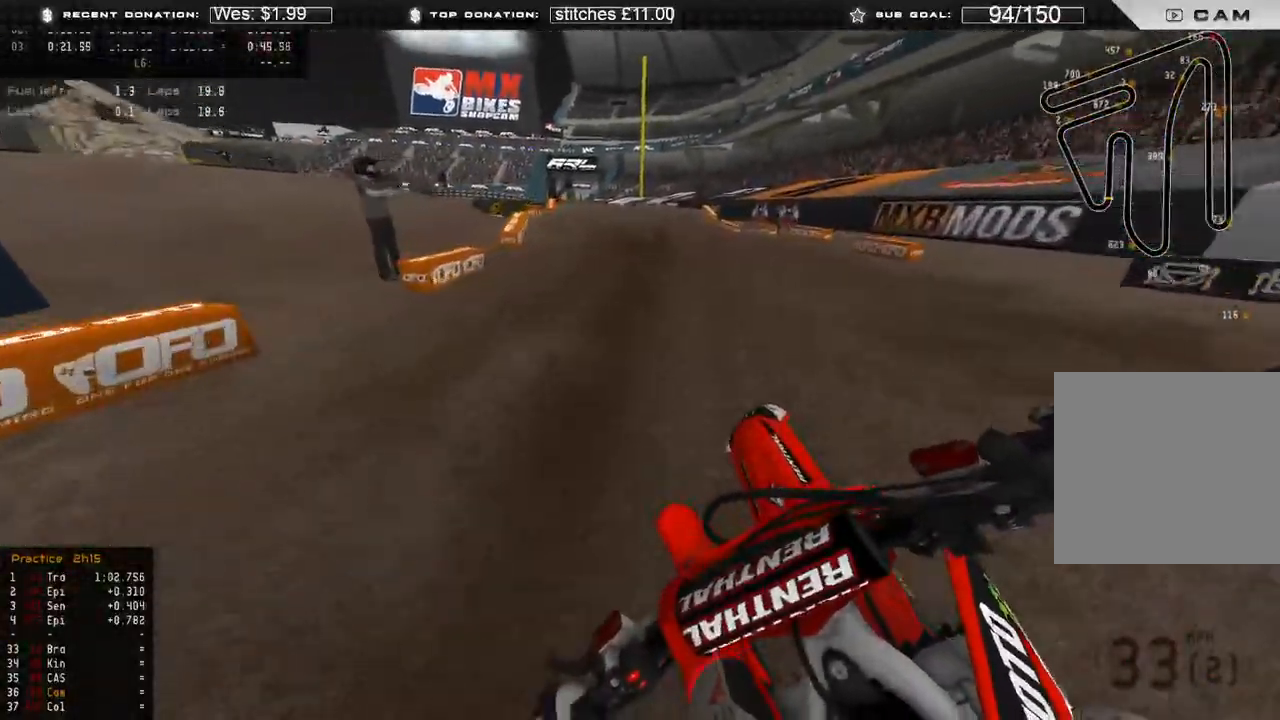
{"buttons": ["R2", "R3"], "left_stick": "center", "right_stick": "up-right", "events": [[17, "R3", "down"], [17, "right_stick", "center"], [117, "R3", "up"], [183, "right_stick", "up-right"], [217, "left_stick", "center"], [483, "R3", "down"]]}
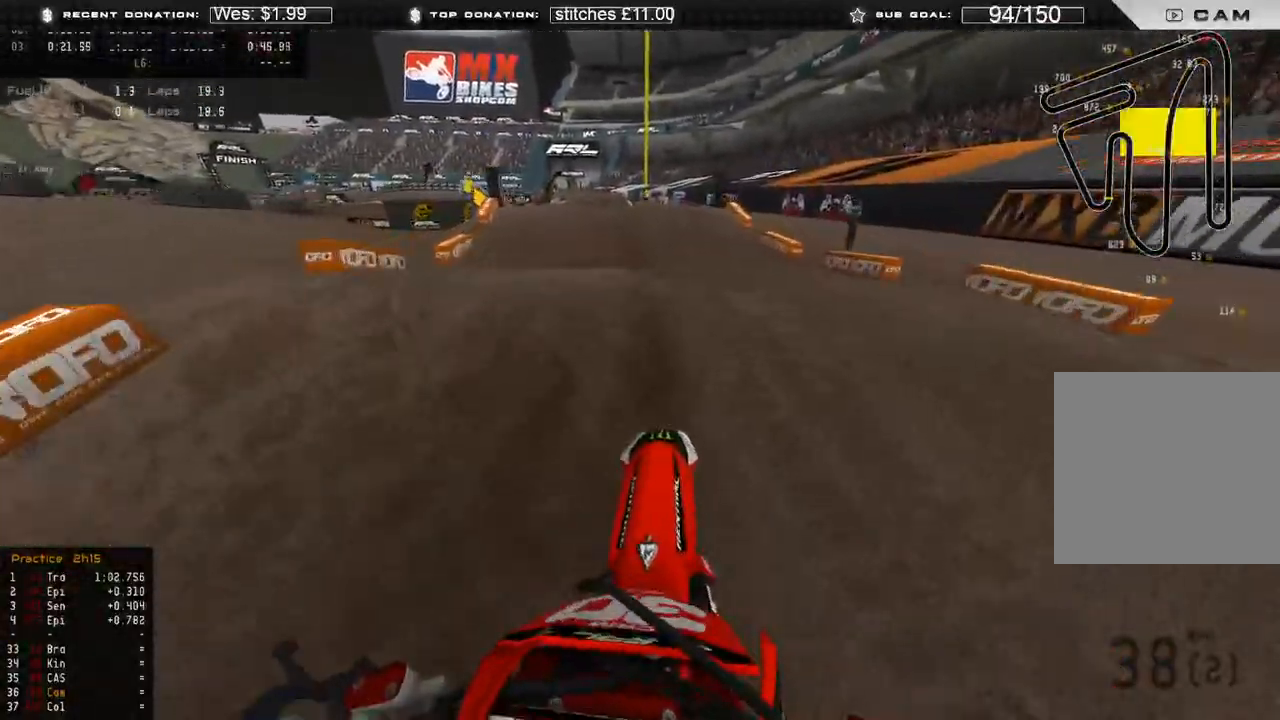
{"buttons": [], "left_stick": "up-left", "right_stick": "center", "events": [[50, "left_stick", "up"], [67, "right_stick", "down-right"], [83, "R3", "up"], [200, "R3", "down"], [233, "left_stick", "center"], [233, "right_stick", "up"], [283, "R3", "up"], [367, "left_stick", "up-left"], [417, "R2", "up"], [417, "right_stick", "center"]]}
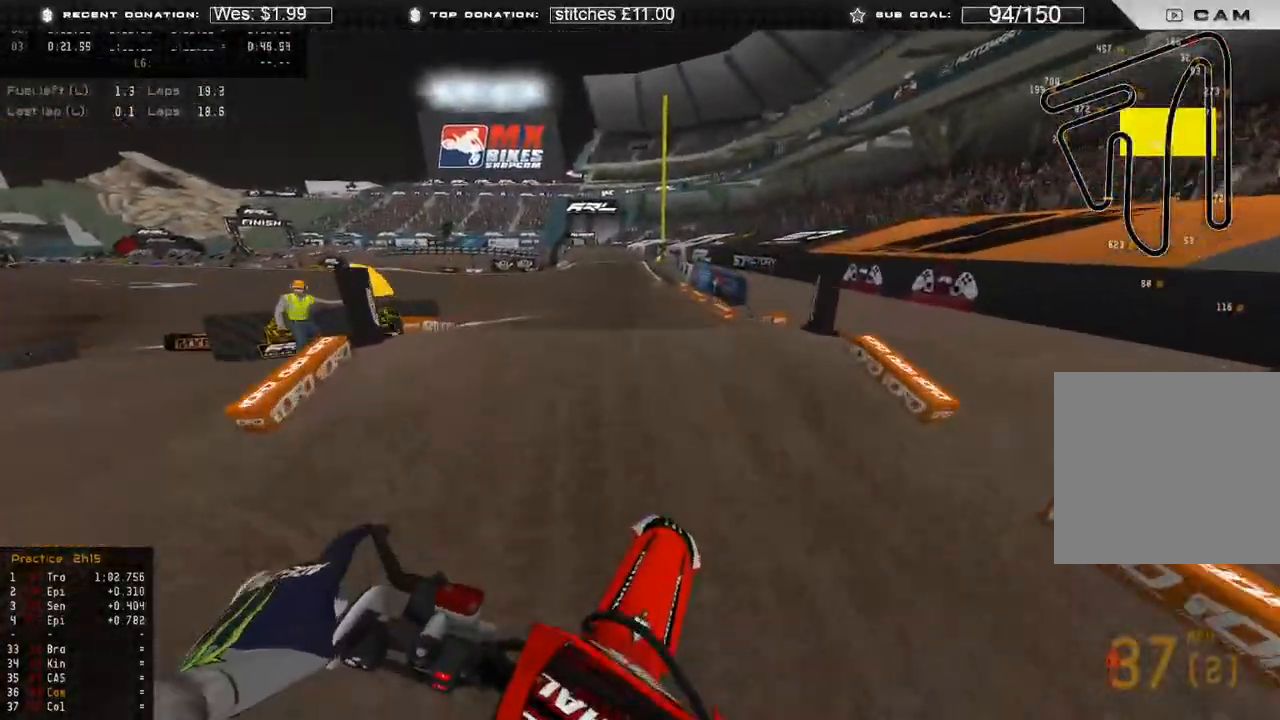
{"buttons": ["R2"], "left_stick": "center", "right_stick": "center", "events": [[33, "right_stick", "down"], [83, "R2", "down"], [133, "R3", "down"], [250, "R3", "up"], [333, "R3", "down"], [433, "R3", "up"], [450, "right_stick", "center"], [500, "left_stick", "center"]]}
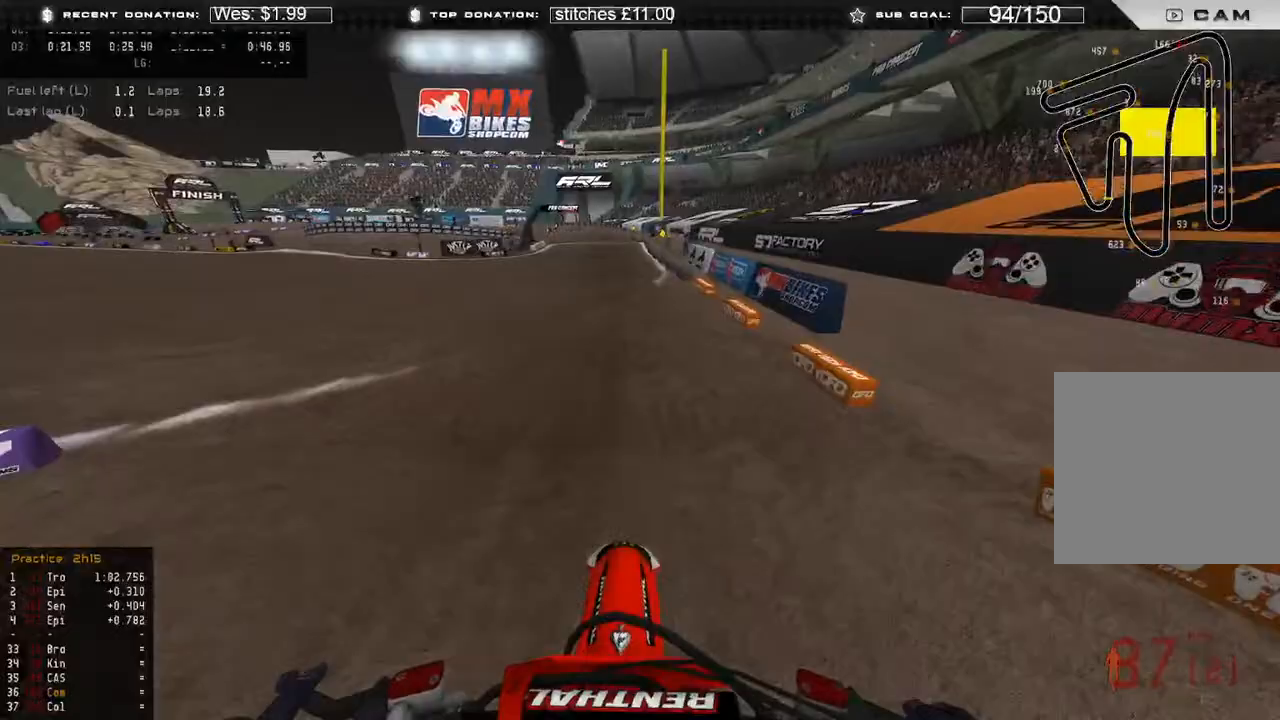
{"buttons": ["R2"], "left_stick": "up", "right_stick": "up-right", "events": [[17, "right_stick", "up"], [183, "R3", "down"], [283, "R3", "up"], [383, "right_stick", "up-right"], [500, "left_stick", "up"]]}
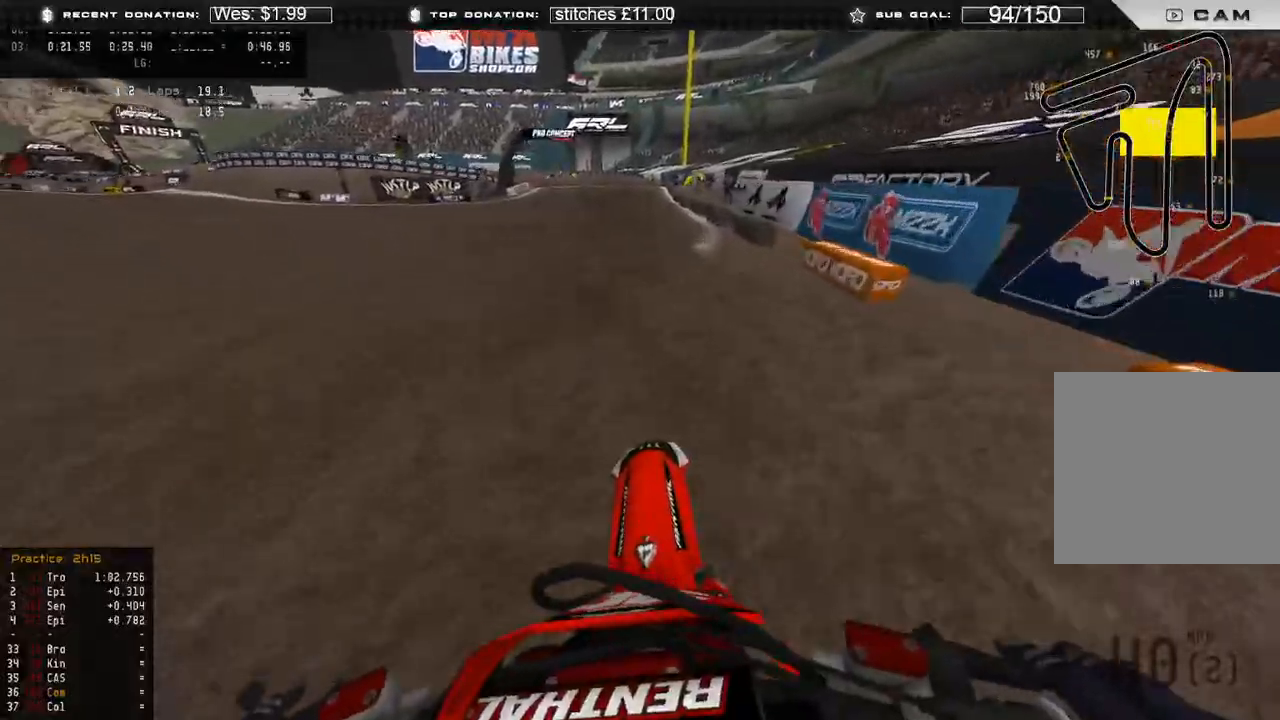
{"buttons": ["R2", "R3"], "left_stick": "center", "right_stick": "center", "events": [[100, "right_stick", "right"], [133, "B", "down"], [250, "B", "up"], [450, "left_stick", "center"], [450, "right_stick", "center"], [500, "R3", "down"]]}
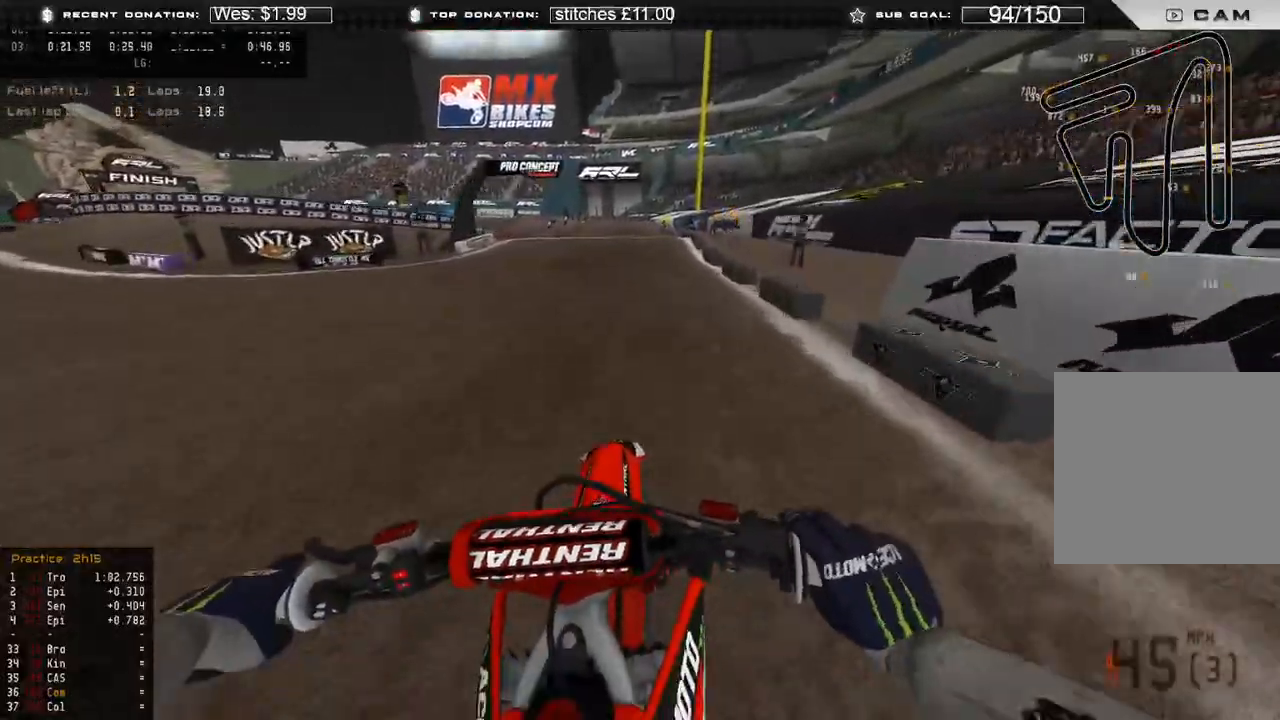
{"buttons": ["R2", "R3"], "left_stick": "center", "right_stick": "up-right", "events": [[67, "right_stick", "down"], [117, "R3", "up"], [183, "right_stick", "center"], [267, "right_stick", "up"], [367, "right_stick", "up-right"], [433, "R3", "down"]]}
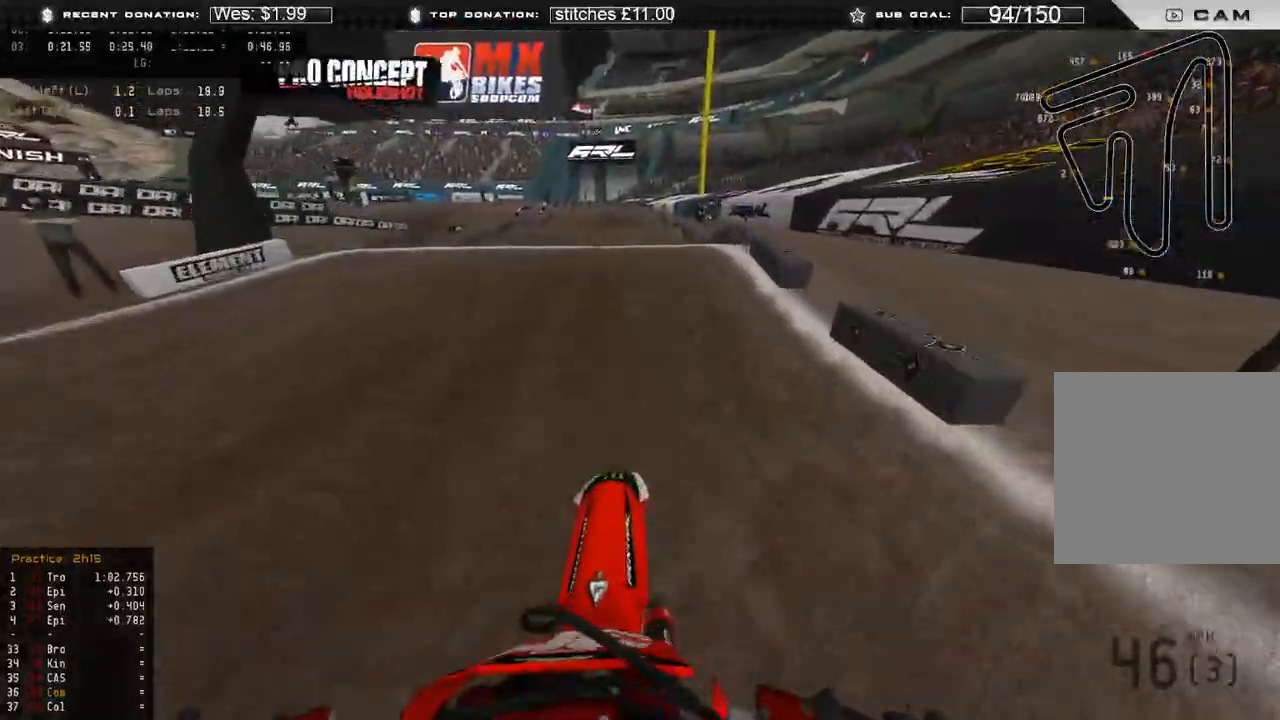
{"buttons": ["R2"], "left_stick": "center", "right_stick": "down", "events": [[67, "R3", "up"], [67, "right_stick", "down-right"], [167, "right_stick", "down"], [217, "R2", "up"], [333, "R3", "down"], [367, "R2", "down"], [467, "R3", "up"]]}
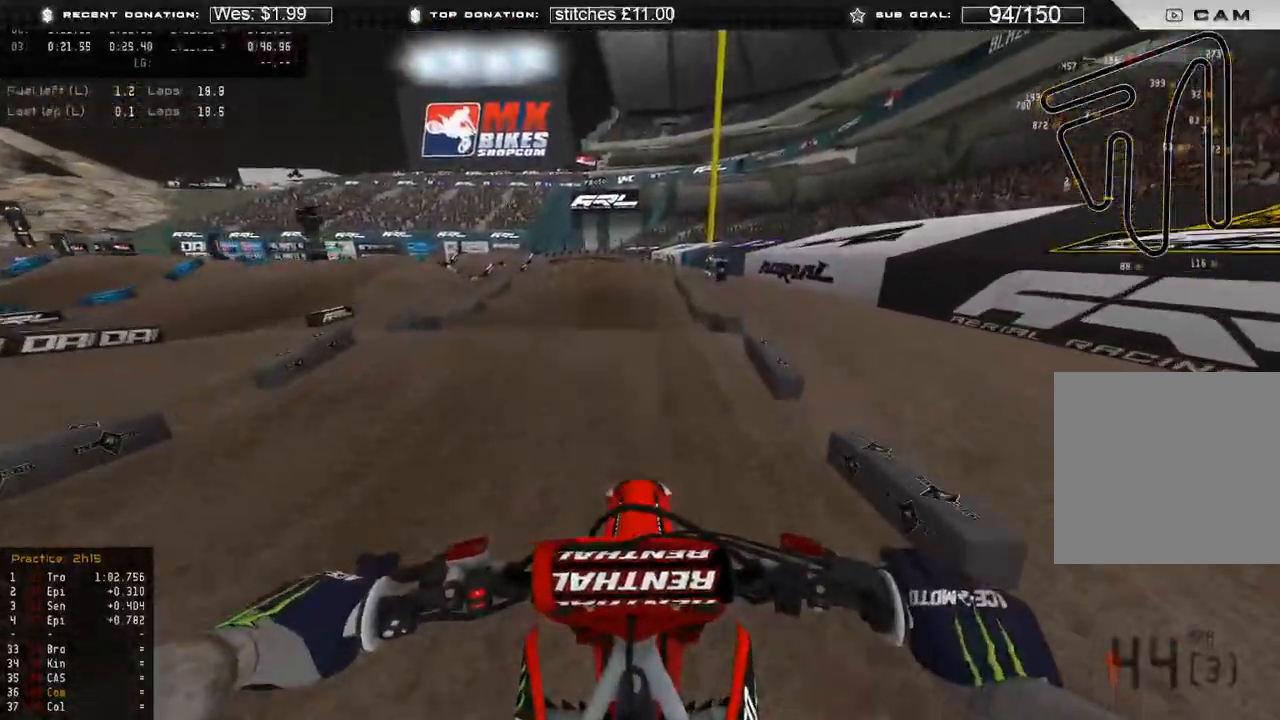
{"buttons": ["R2"], "left_stick": "center", "right_stick": "up", "events": [[33, "right_stick", "center"], [167, "right_stick", "up"]]}
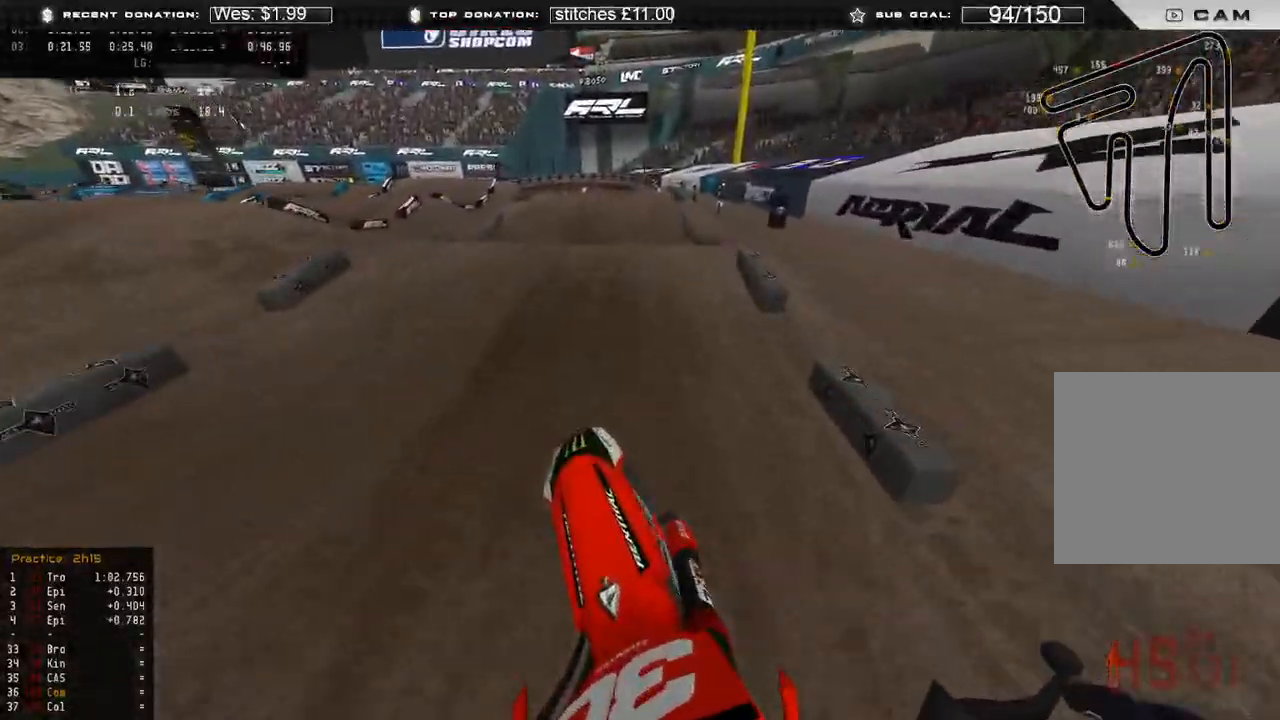
{"buttons": ["R2", "R3"], "left_stick": "center", "right_stick": "center", "events": [[200, "R3", "down"], [217, "right_stick", "center"], [300, "R3", "up"], [383, "R3", "down"]]}